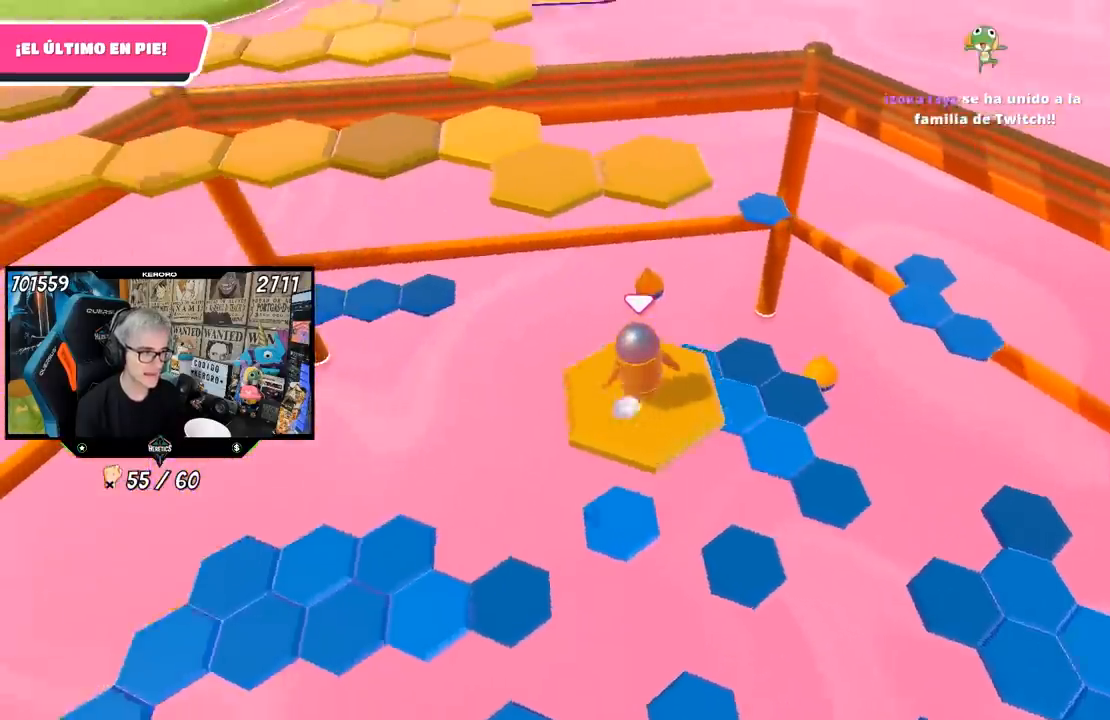
Gameplay with a controller (PlayStation layout); each line is a JSON object with the inputs held at the frame after it (dt_ms = milliseconds from this image to that frame). "events" lists button and stick changes between this image and that frame as [ms after this image, input, new state], when the widget could be followed in between. Not read: L1 R1.
{"dt_ms": 500, "buttons": ["SQUARE"], "left_stick": "up", "right_stick": "center", "events": [[167, "CROSS", "down"], [350, "CROSS", "up"], [433, "SQUARE", "down"]]}
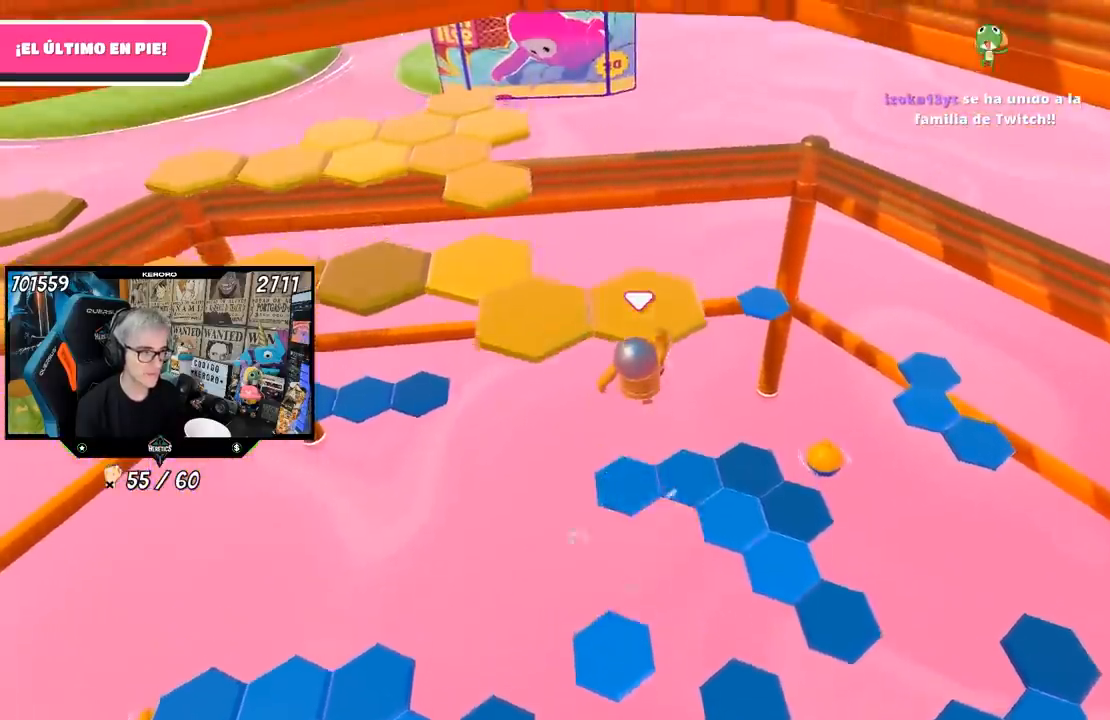
{"dt_ms": 500, "buttons": [], "left_stick": "up-left", "right_stick": "left", "events": [[17, "SQUARE", "up"], [100, "SQUARE", "down"], [150, "SQUARE", "up"], [150, "left_stick", "up-right"], [217, "right_stick", "left"], [400, "left_stick", "up-left"]]}
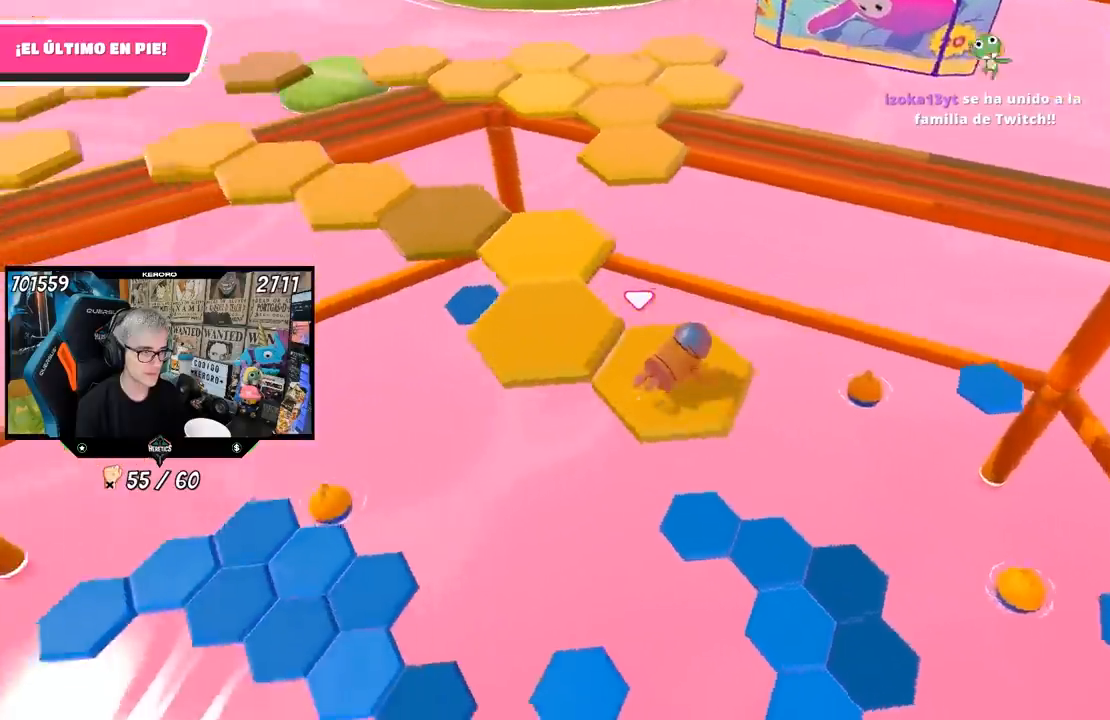
{"dt_ms": 500, "buttons": [], "left_stick": "up-left", "right_stick": "center", "events": [[17, "right_stick", "center"], [50, "CROSS", "down"], [133, "CROSS", "up"], [200, "CROSS", "down"], [300, "CROSS", "up"], [400, "CROSS", "down"], [500, "CROSS", "up"]]}
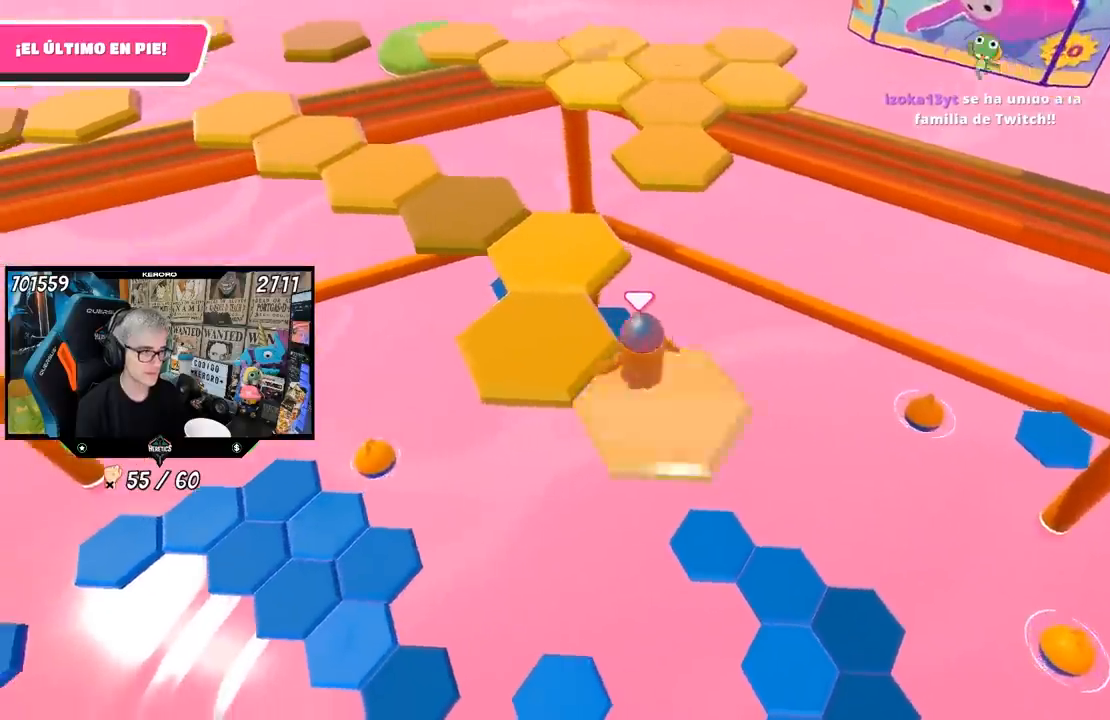
{"dt_ms": 500, "buttons": [], "left_stick": "center", "right_stick": "center", "events": [[17, "CROSS", "down"], [117, "CROSS", "up"], [167, "CROSS", "down"], [217, "left_stick", "down-left"], [267, "CROSS", "up"], [283, "left_stick", "down"], [417, "left_stick", "center"]]}
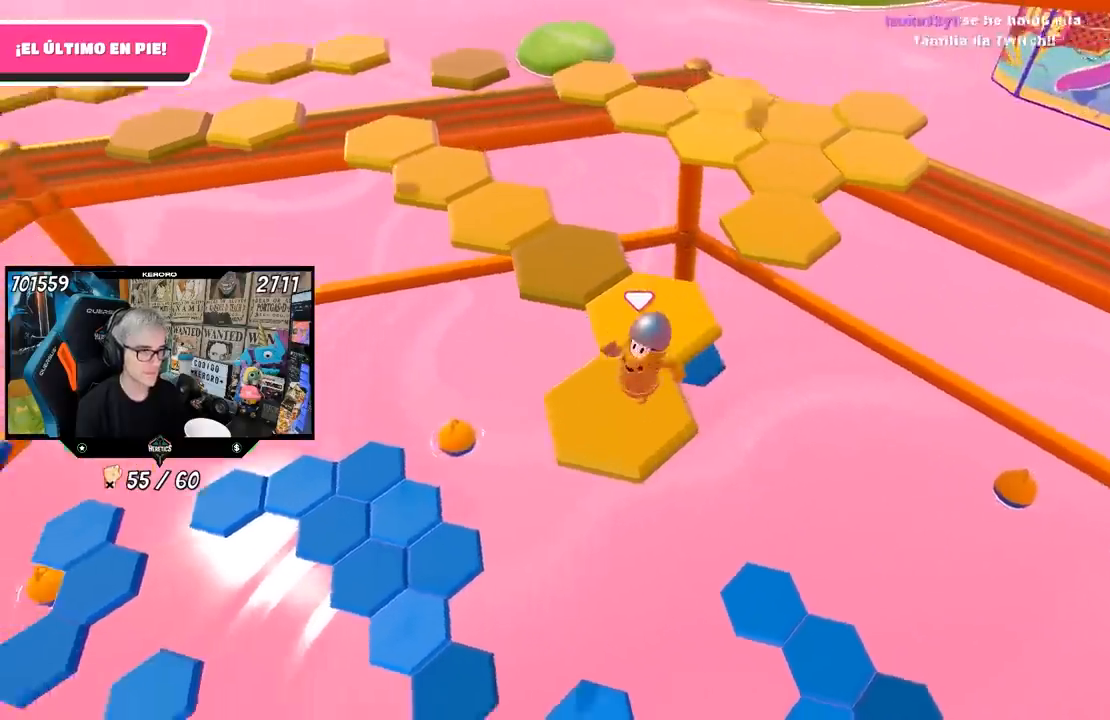
{"dt_ms": 500, "buttons": [], "left_stick": "up", "right_stick": "center", "events": [[17, "right_stick", "up-left"], [83, "right_stick", "up"], [383, "right_stick", "center"], [433, "left_stick", "up"]]}
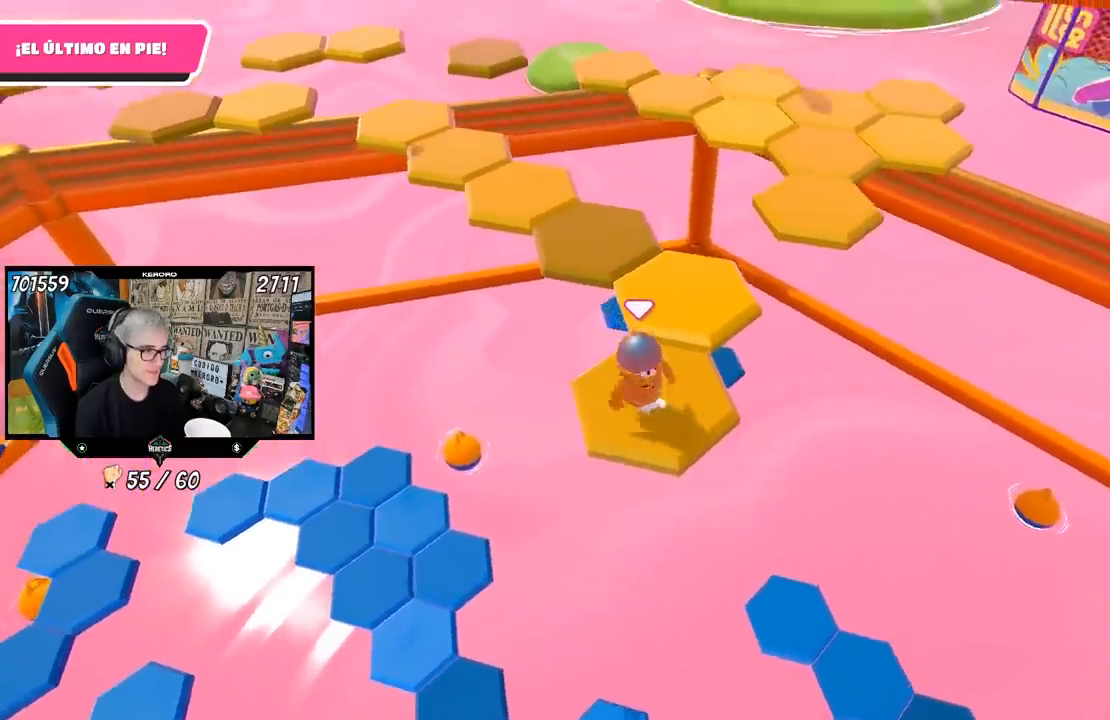
{"dt_ms": 500, "buttons": [], "left_stick": "down-right", "right_stick": "center", "events": [[133, "CROSS", "down"], [300, "CROSS", "up"], [417, "left_stick", "right"], [500, "left_stick", "down-right"]]}
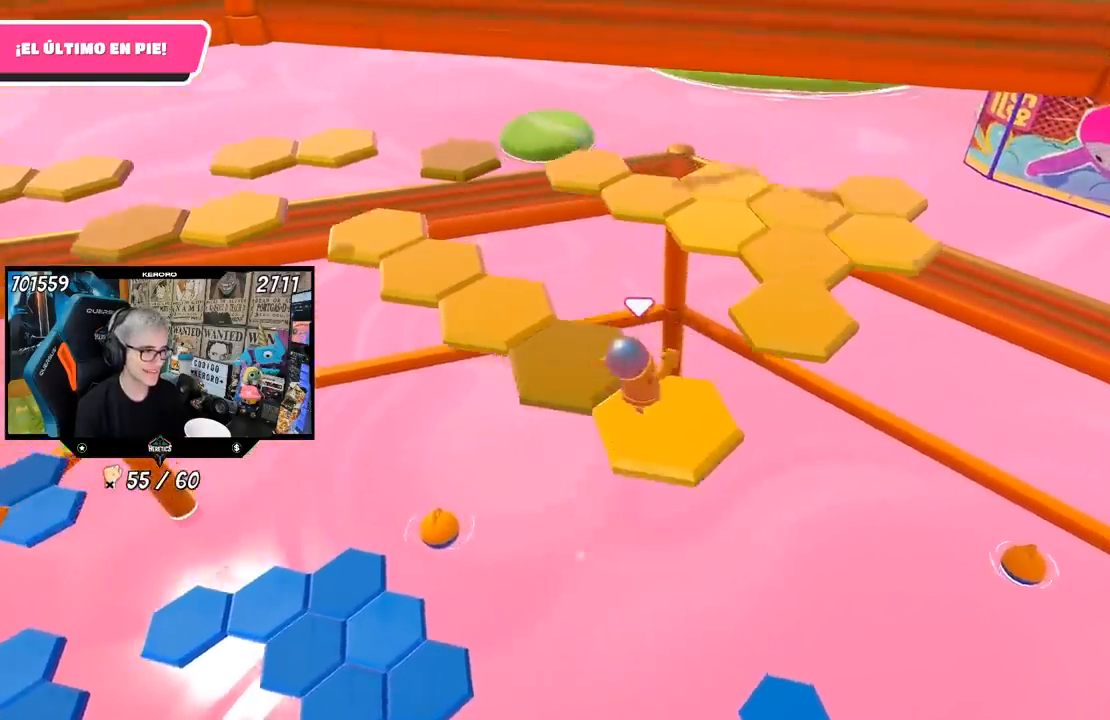
{"dt_ms": 500, "buttons": [], "left_stick": "center", "right_stick": "center", "events": [[17, "left_stick", "down"], [133, "left_stick", "center"], [183, "right_stick", "down-left"], [333, "right_stick", "center"]]}
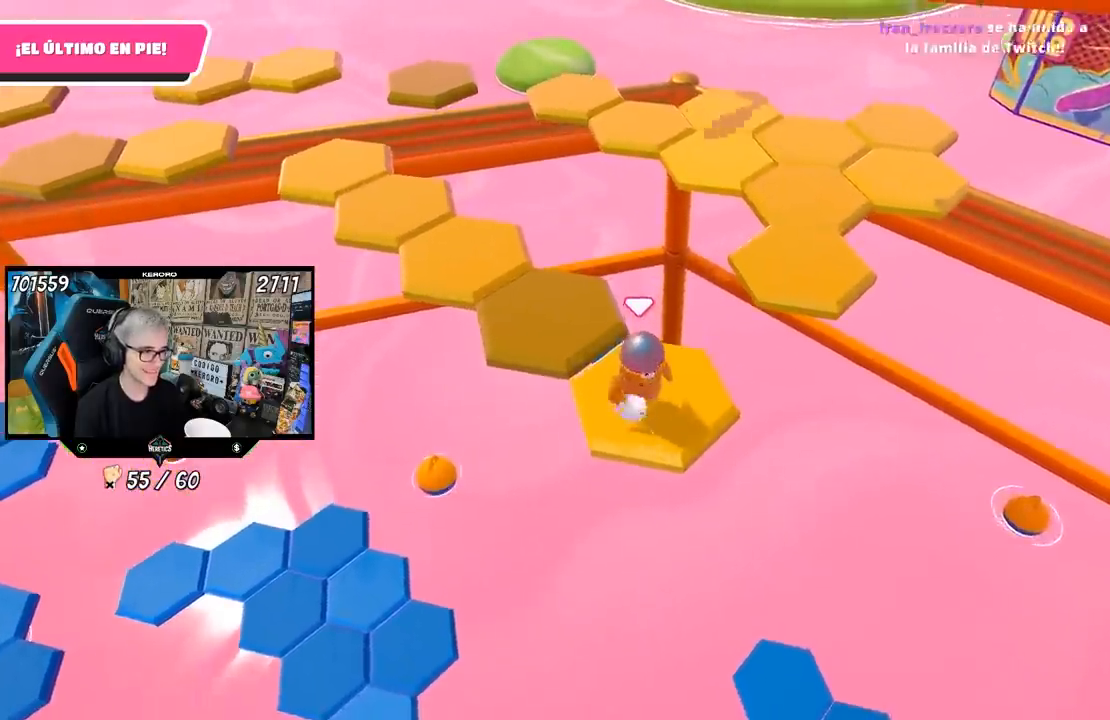
{"dt_ms": 500, "buttons": [], "left_stick": "right", "right_stick": "center", "events": [[17, "left_stick", "up-left"], [167, "CROSS", "down"], [333, "CROSS", "up"], [383, "left_stick", "up-right"], [433, "left_stick", "right"]]}
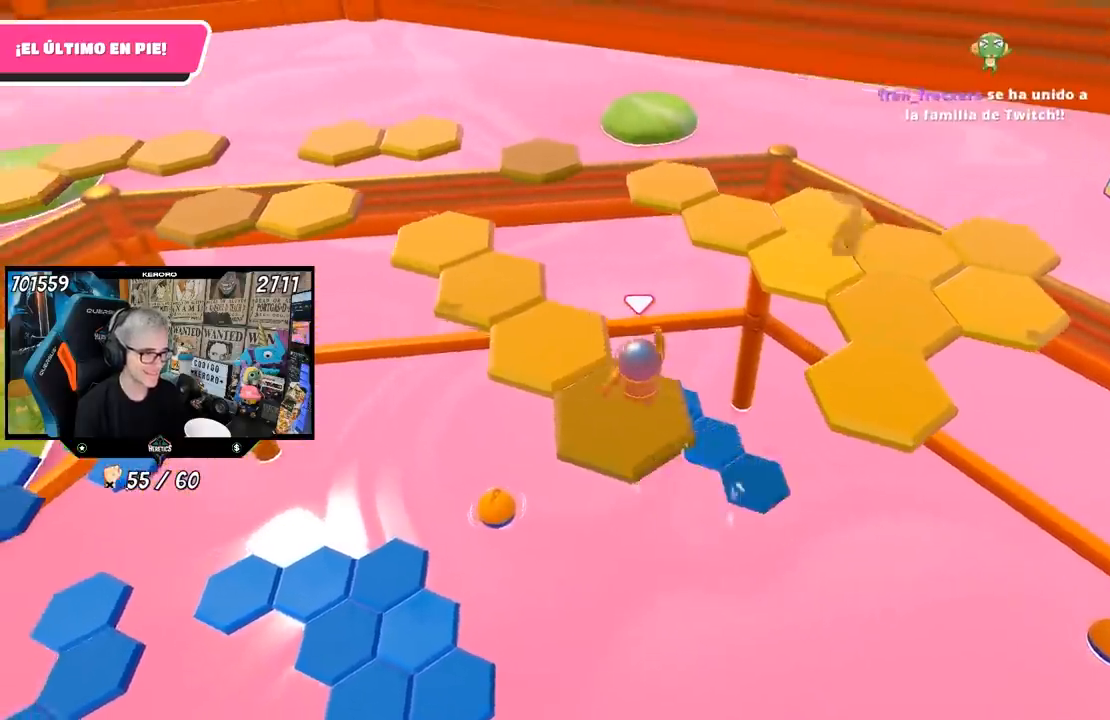
{"dt_ms": 500, "buttons": [], "left_stick": "up-right", "right_stick": "center", "events": [[83, "left_stick", "center"], [83, "right_stick", "right"], [233, "left_stick", "up-right"], [417, "right_stick", "center"]]}
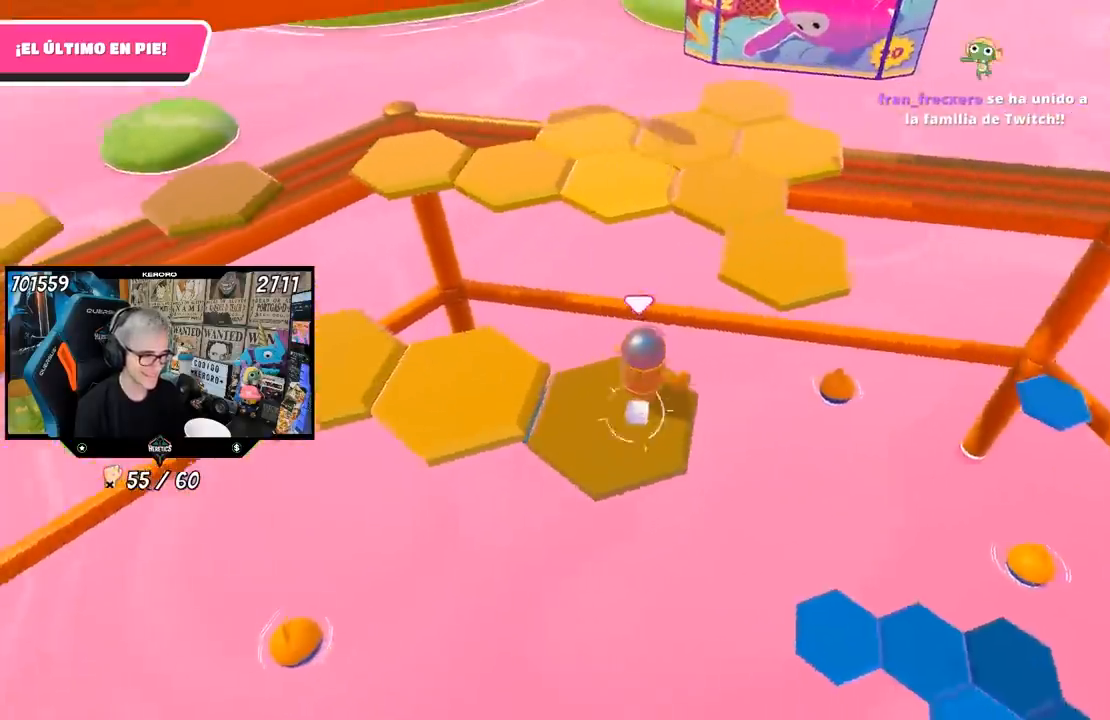
{"dt_ms": 500, "buttons": [], "left_stick": "up", "right_stick": "center", "events": [[183, "CROSS", "down"], [433, "CROSS", "up"], [433, "left_stick", "up"]]}
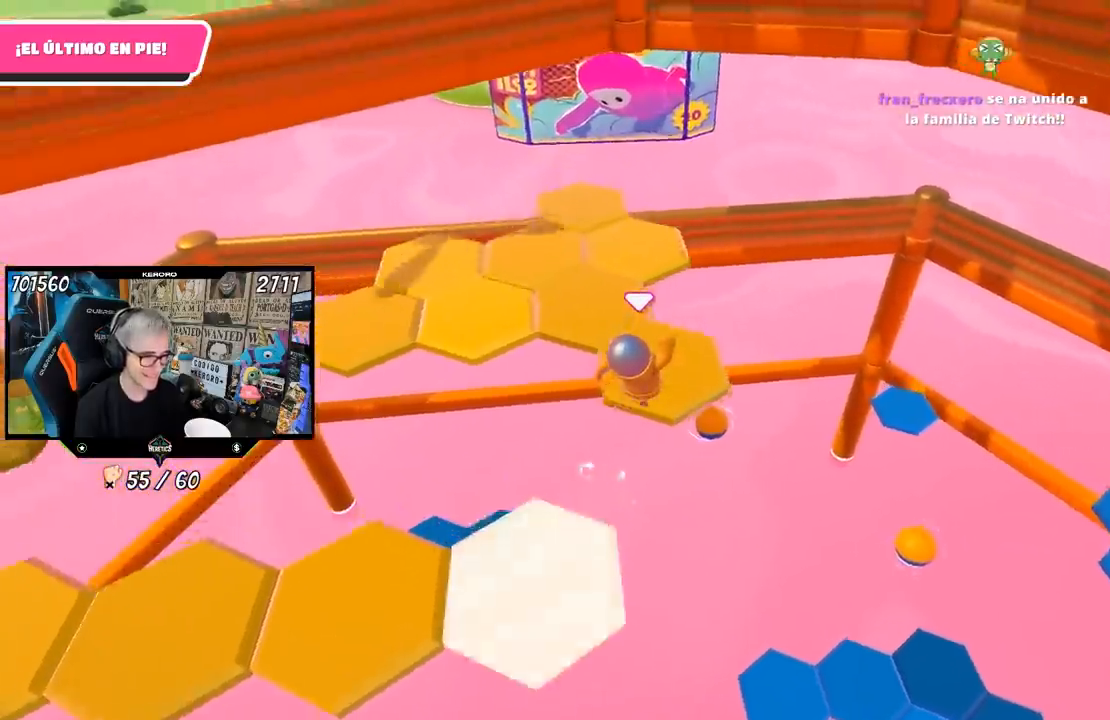
{"dt_ms": 500, "buttons": [], "left_stick": "center", "right_stick": "center", "events": [[133, "right_stick", "left"], [217, "left_stick", "down-left"], [400, "right_stick", "center"], [433, "left_stick", "center"]]}
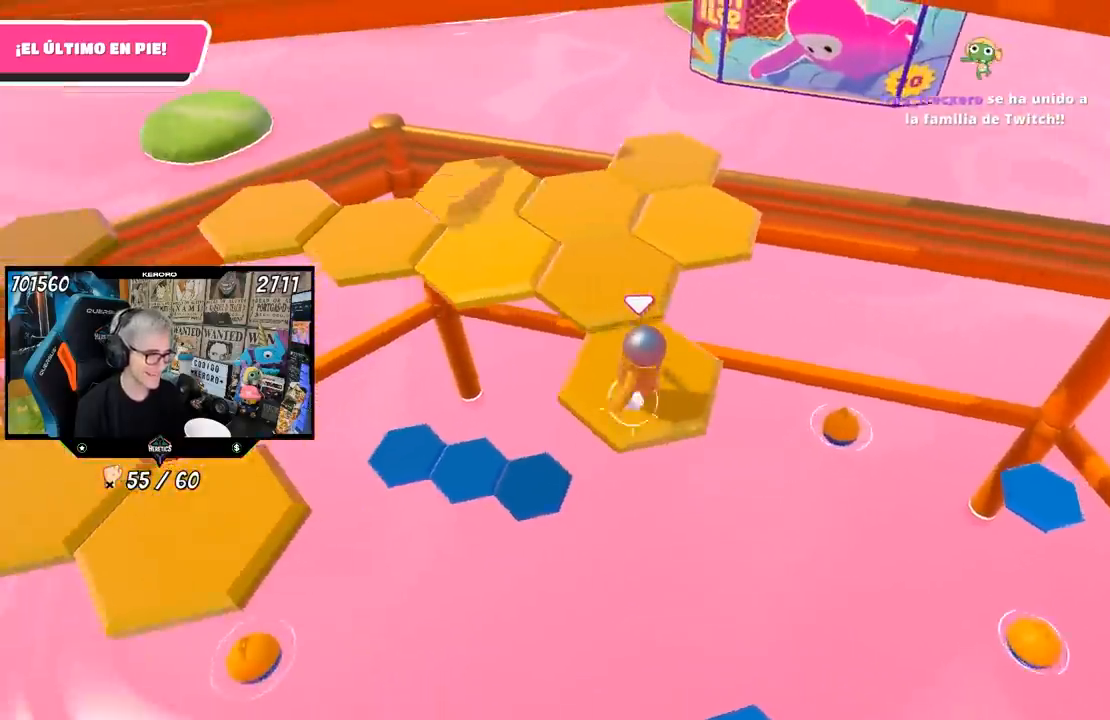
{"dt_ms": 500, "buttons": ["CROSS"], "left_stick": "up", "right_stick": "center", "events": [[150, "left_stick", "up-left"], [300, "left_stick", "up"], [350, "CROSS", "down"]]}
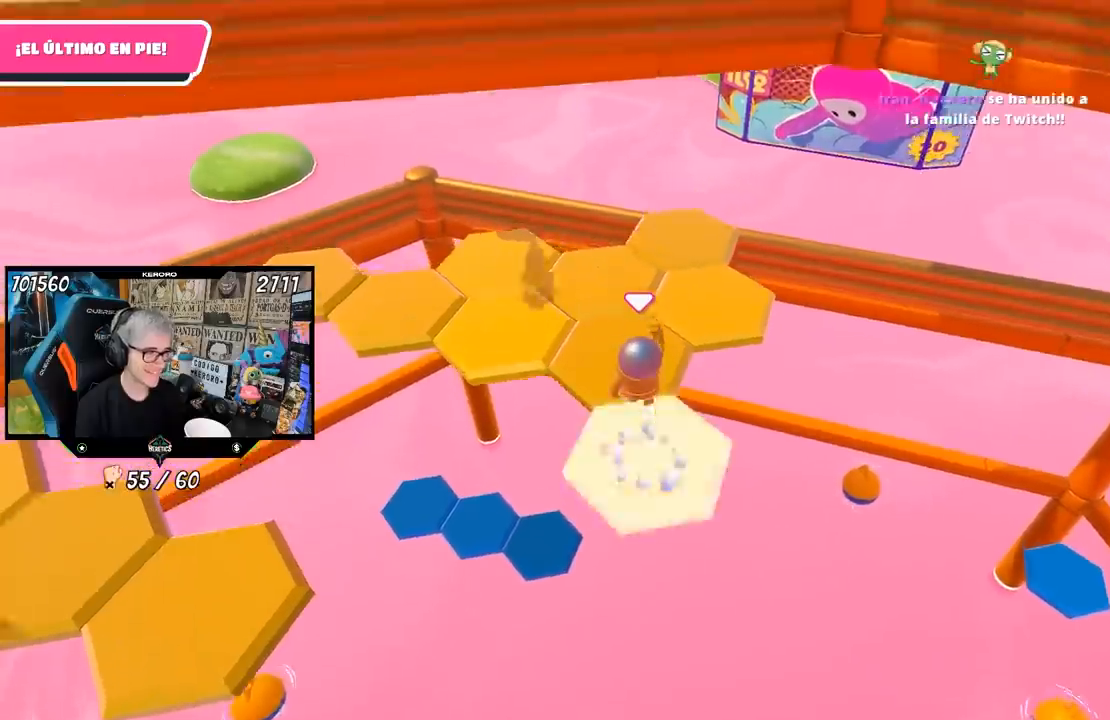
{"dt_ms": 500, "buttons": [], "left_stick": "center", "right_stick": "left", "events": [[17, "CROSS", "up"], [217, "left_stick", "center"], [283, "left_stick", "down"], [417, "right_stick", "left"], [483, "left_stick", "center"]]}
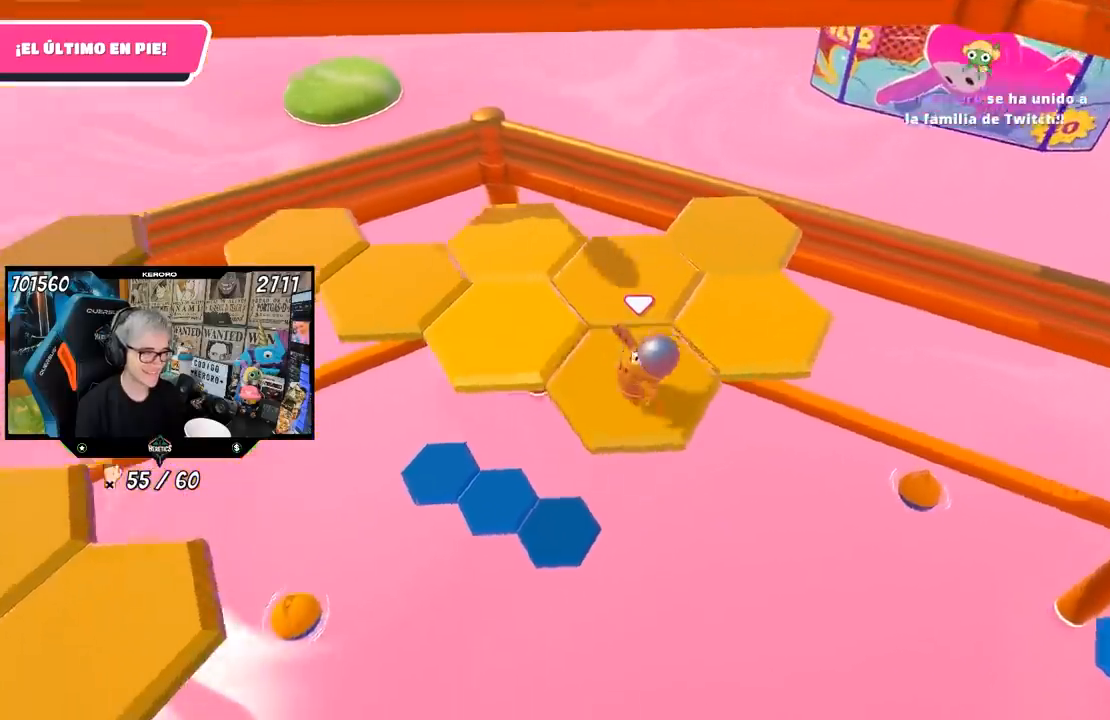
{"dt_ms": 500, "buttons": ["CROSS"], "left_stick": "up-right", "right_stick": "center", "events": [[17, "right_stick", "center"], [300, "left_stick", "up-right"], [500, "CROSS", "down"]]}
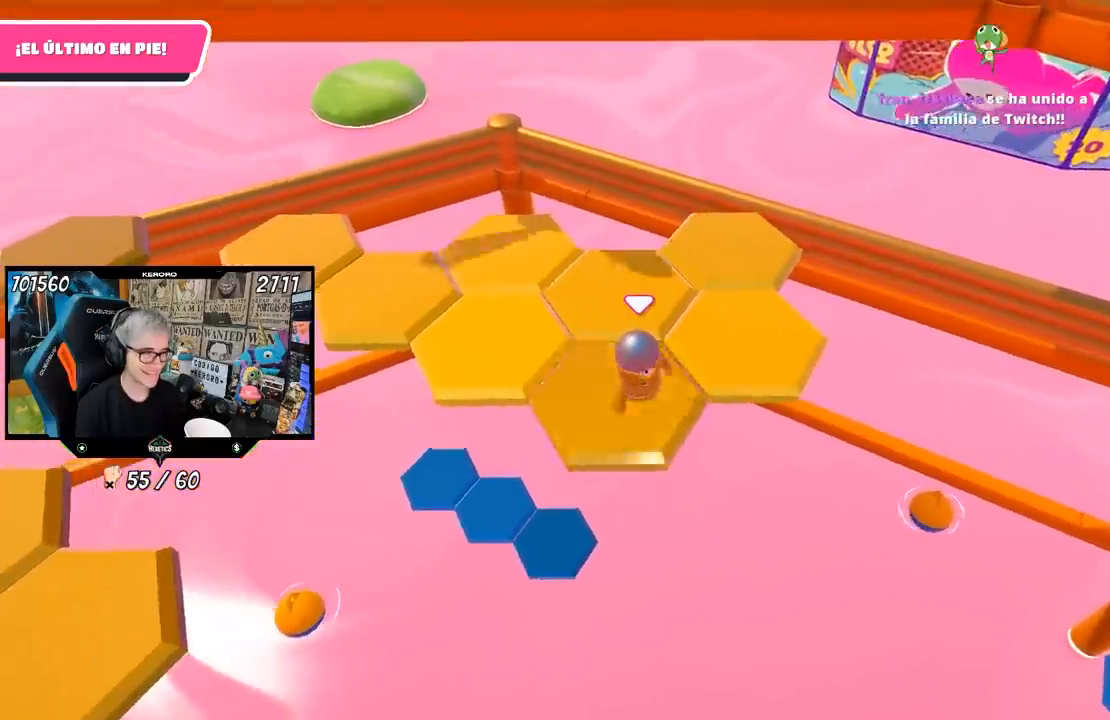
{"dt_ms": 1000, "buttons": [], "left_stick": "up", "right_stick": "center"}
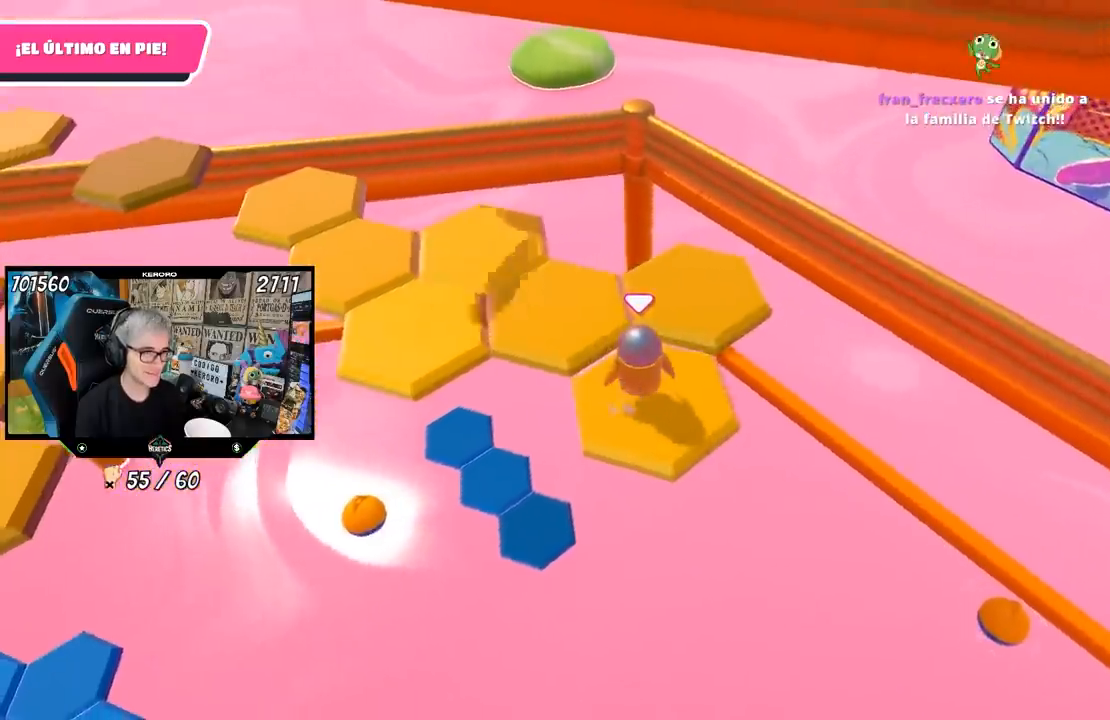
{"dt_ms": 500, "buttons": [], "left_stick": "center", "right_stick": "left", "events": [[167, "CROSS", "down"], [300, "CROSS", "up"], [467, "right_stick", "left"], [500, "left_stick", "center"]]}
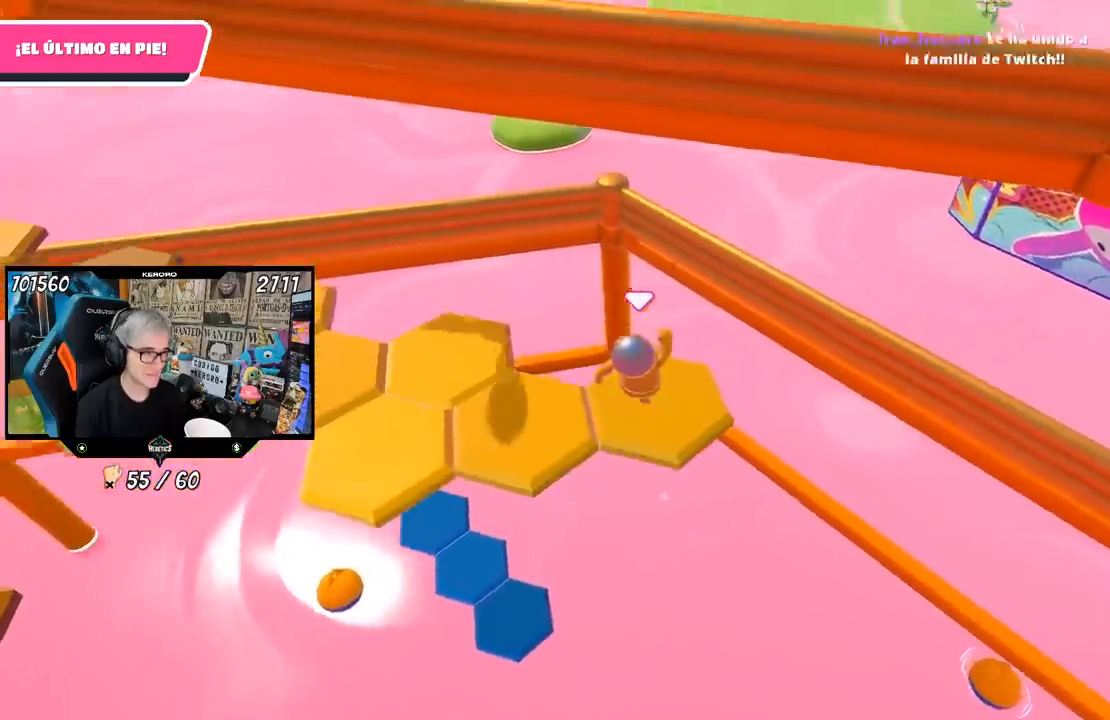
{"dt_ms": 500, "buttons": [], "left_stick": "center", "right_stick": "center", "events": [[50, "left_stick", "down"], [100, "left_stick", "down-left"], [183, "right_stick", "up-left"], [333, "left_stick", "center"], [450, "right_stick", "center"]]}
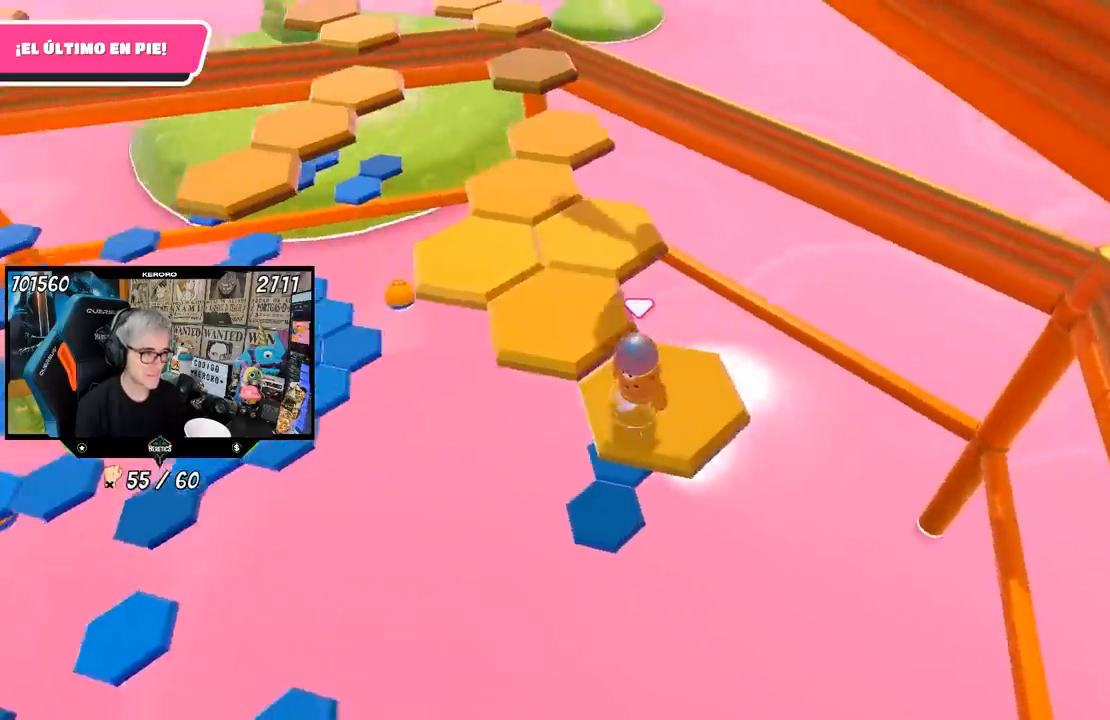
{"dt_ms": 500, "buttons": ["CROSS"], "left_stick": "up-left", "right_stick": "center", "events": [[133, "left_stick", "up-left"], [367, "CROSS", "down"]]}
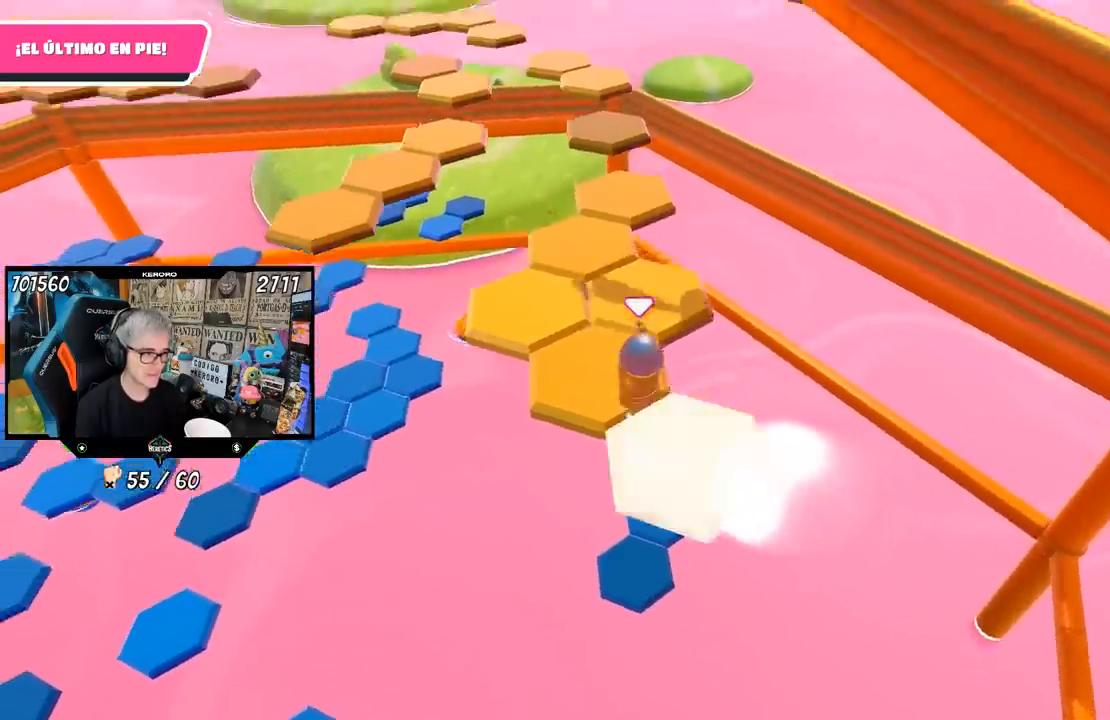
{"dt_ms": 500, "buttons": [], "left_stick": "down-right", "right_stick": "left", "events": [[33, "left_stick", "up"], [83, "CROSS", "up"], [150, "left_stick", "center"], [250, "left_stick", "down-right"], [250, "right_stick", "left"]]}
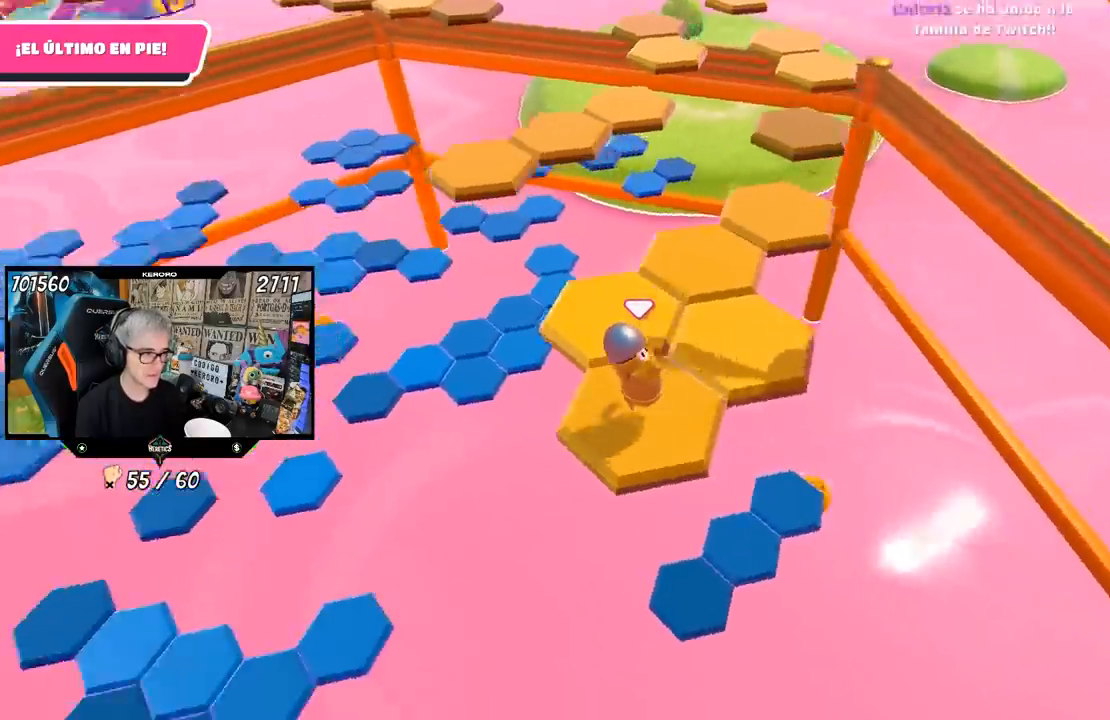
{"dt_ms": 500, "buttons": [], "left_stick": "right", "right_stick": "center", "events": [[50, "left_stick", "center"], [50, "right_stick", "center"], [383, "left_stick", "right"]]}
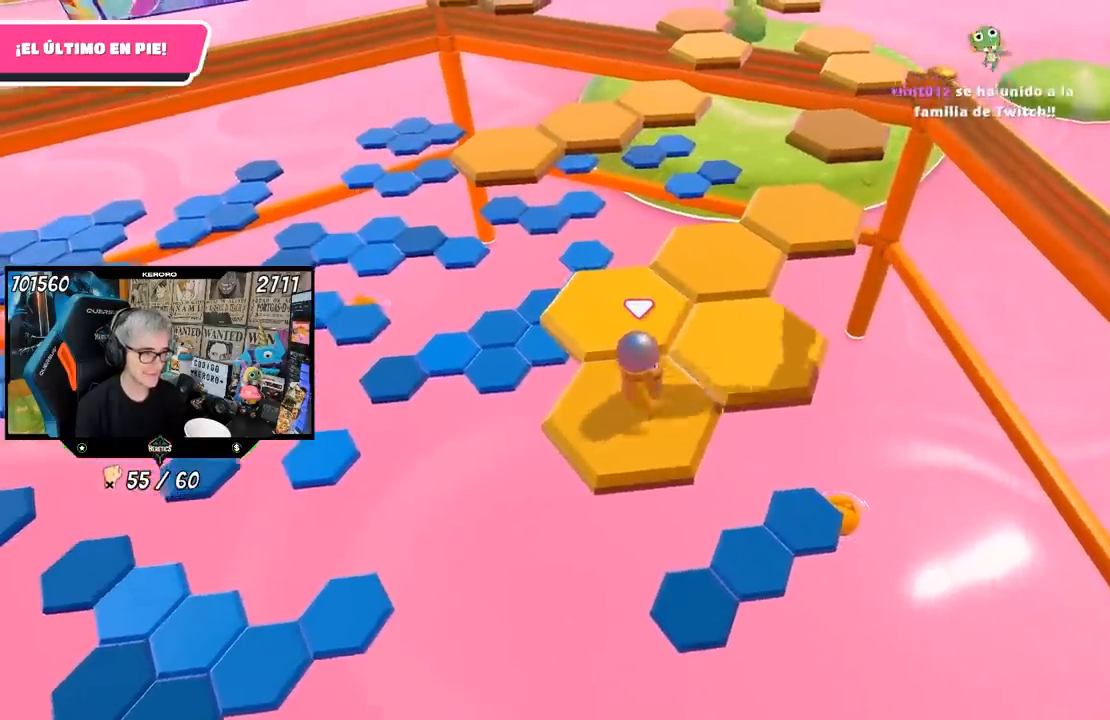
{"dt_ms": 500, "buttons": [], "left_stick": "up-left", "right_stick": "up-left", "events": [[67, "CROSS", "down"], [267, "CROSS", "up"], [267, "left_stick", "up"], [383, "left_stick", "up-left"], [500, "right_stick", "up-left"]]}
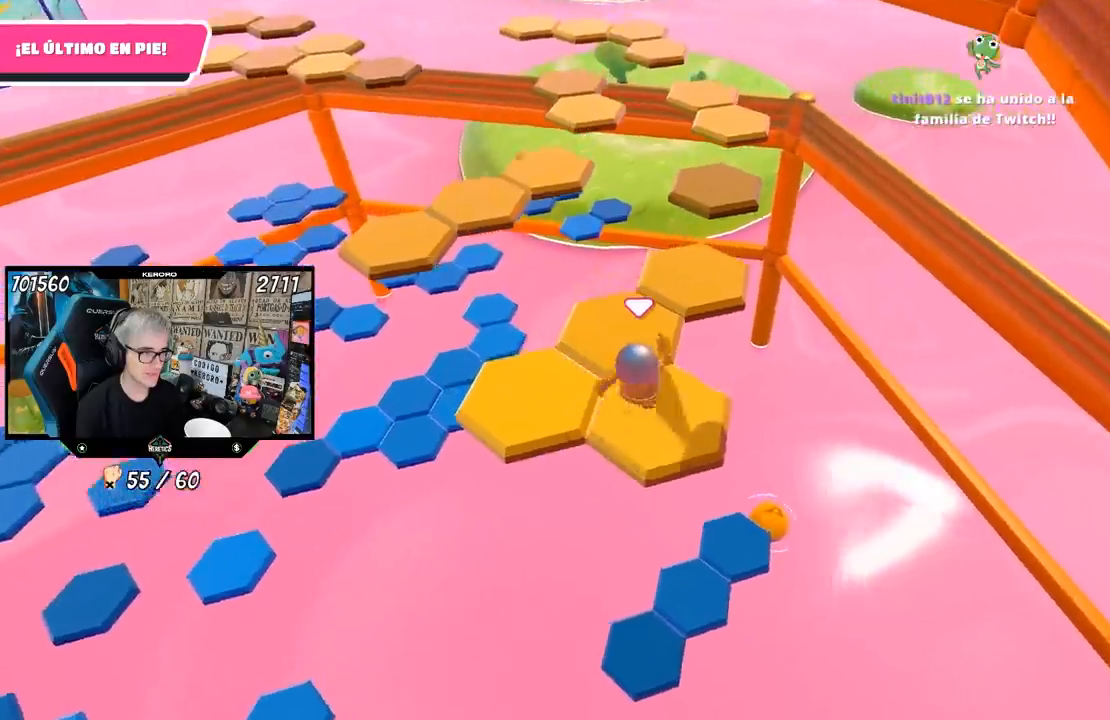
{"dt_ms": 500, "buttons": [], "left_stick": "center", "right_stick": "center", "events": [[133, "left_stick", "center"], [300, "right_stick", "center"]]}
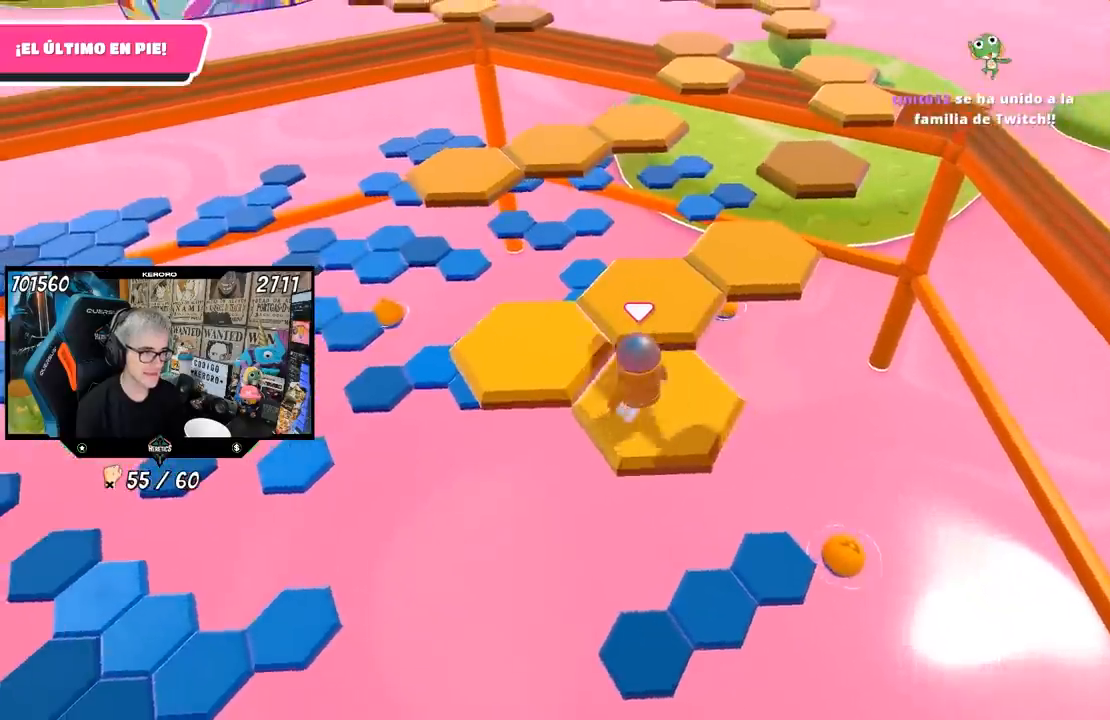
{"dt_ms": 500, "buttons": [], "left_stick": "right", "right_stick": "center", "events": [[17, "left_stick", "up-left"], [250, "CROSS", "down"], [450, "CROSS", "up"], [483, "left_stick", "right"]]}
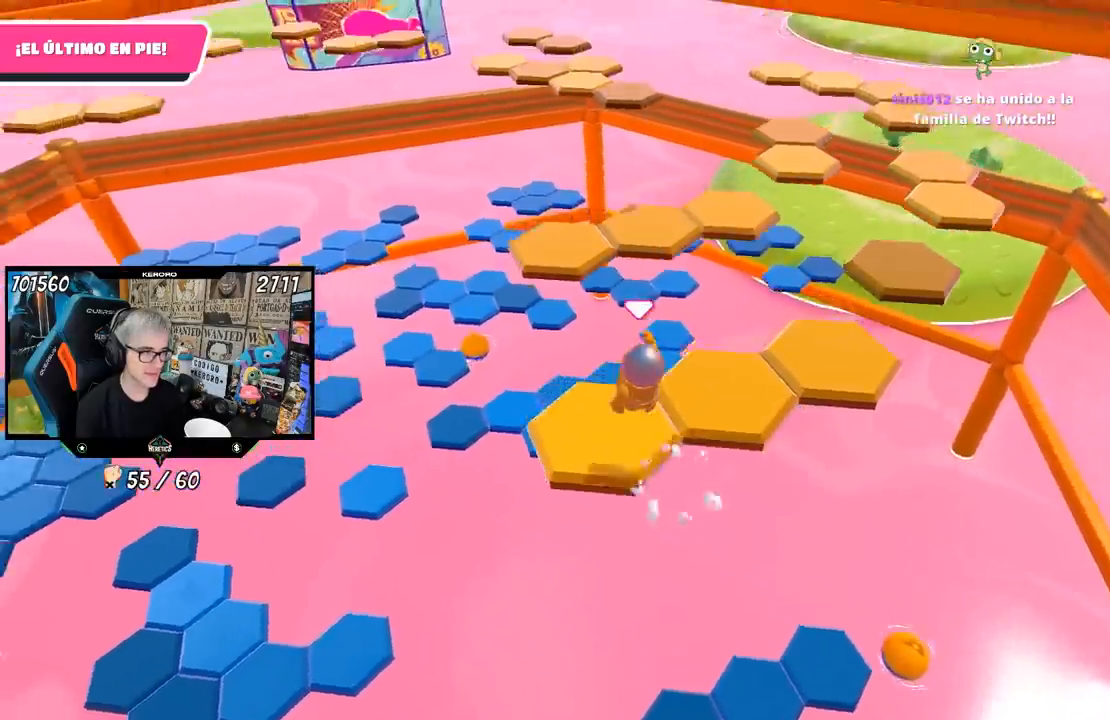
{"dt_ms": 500, "buttons": [], "left_stick": "center", "right_stick": "center", "events": [[17, "left_stick", "down-right"], [283, "left_stick", "center"], [283, "right_stick", "down-right"], [467, "right_stick", "center"]]}
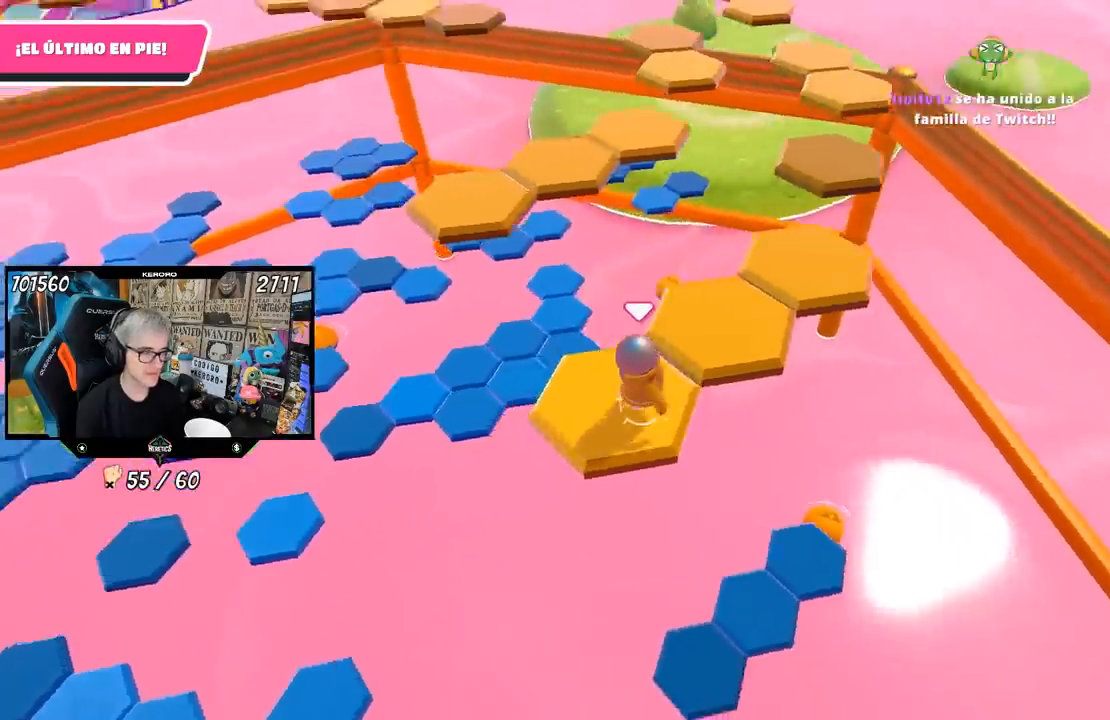
{"dt_ms": 500, "buttons": ["CROSS"], "left_stick": "up-right", "right_stick": "center", "events": [[183, "left_stick", "up-right"], [417, "CROSS", "down"]]}
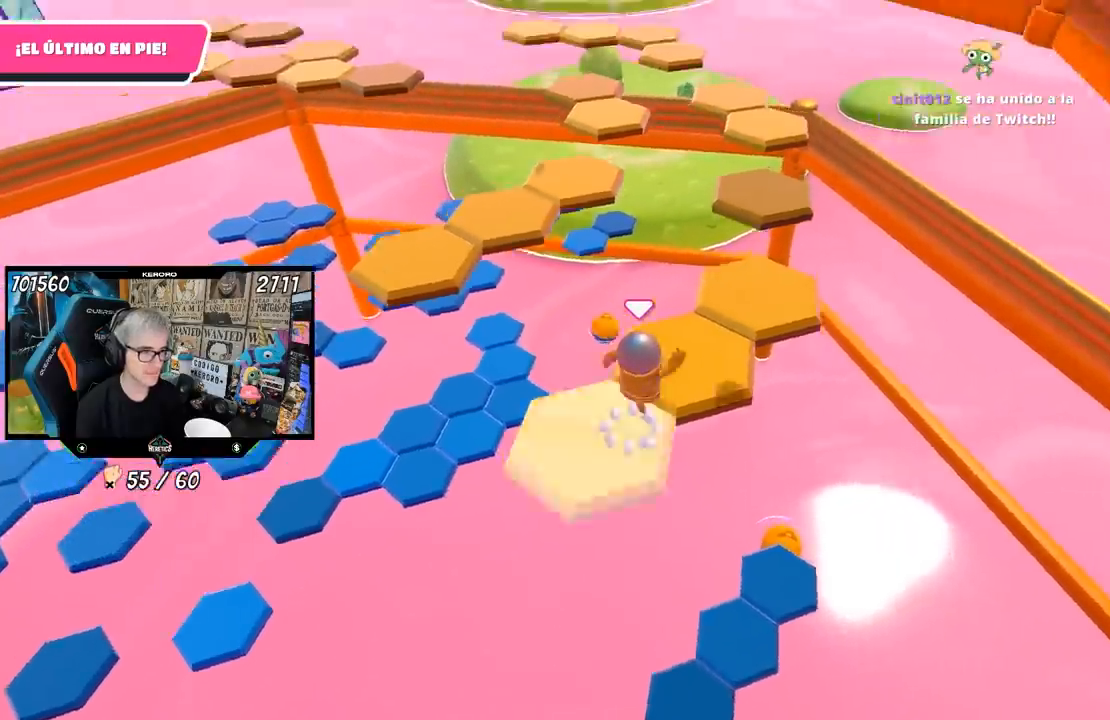
{"dt_ms": 500, "buttons": [], "left_stick": "center", "right_stick": "left", "events": [[67, "left_stick", "up"], [150, "CROSS", "up"], [183, "left_stick", "center"], [333, "left_stick", "down-left"], [433, "right_stick", "left"], [500, "left_stick", "center"]]}
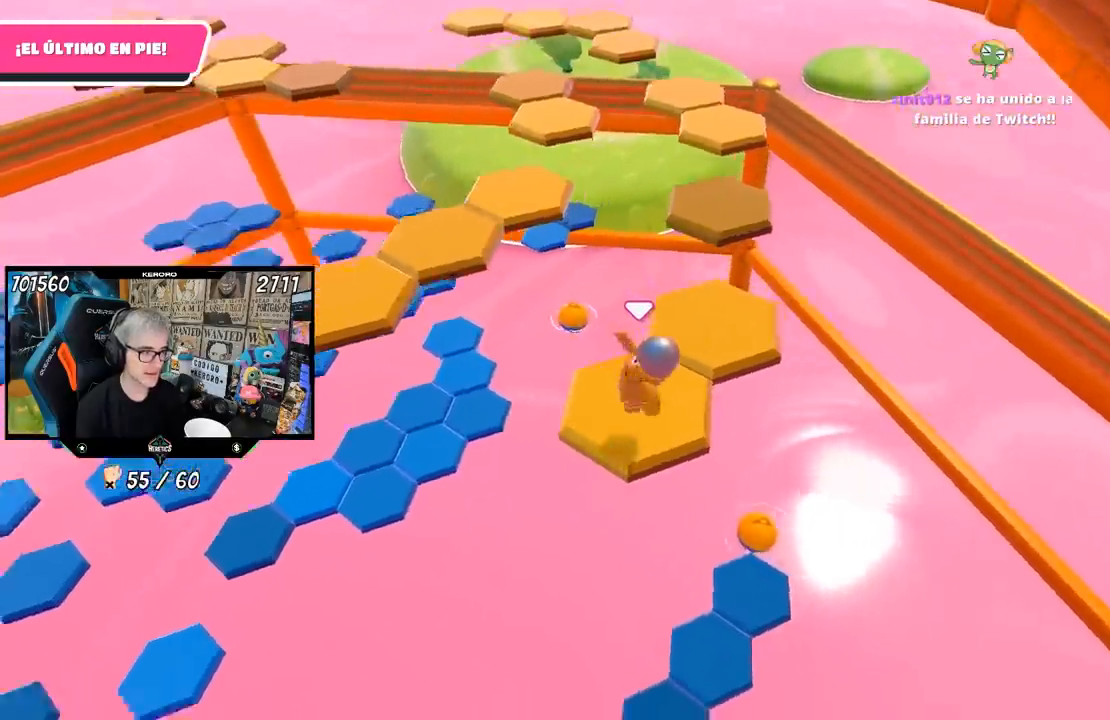
{"dt_ms": 500, "buttons": [], "left_stick": "up-right", "right_stick": "center"}
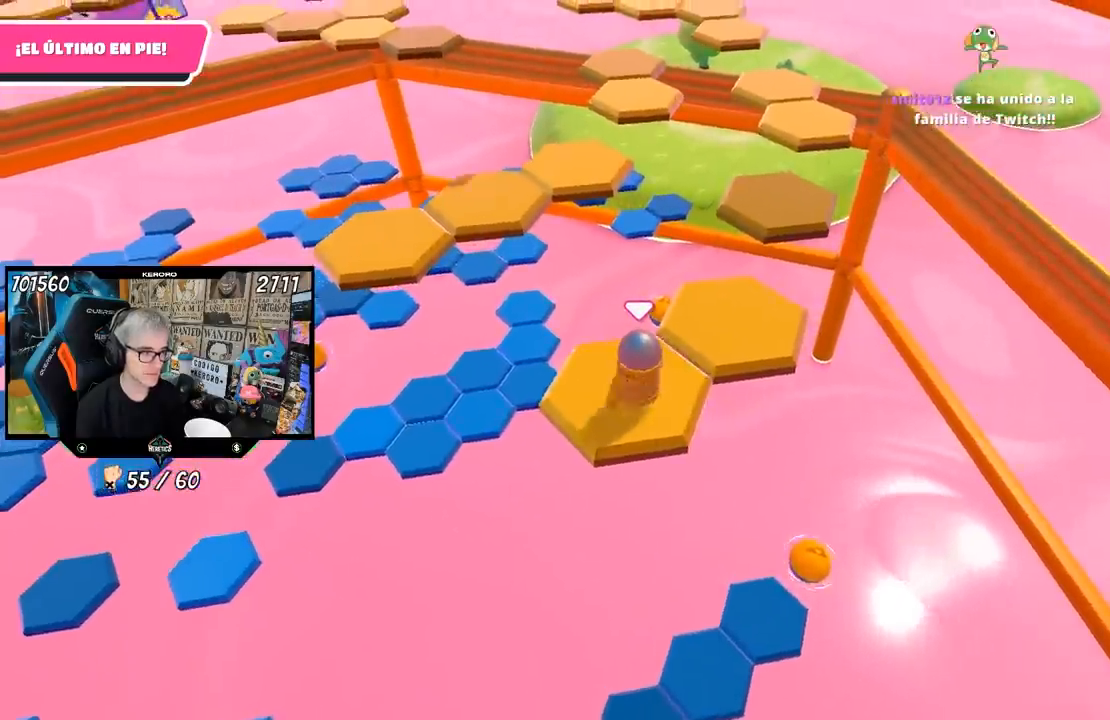
{"dt_ms": 500, "buttons": [], "left_stick": "center", "right_stick": "center", "events": [[133, "CROSS", "down"], [333, "CROSS", "up"], [500, "left_stick", "center"]]}
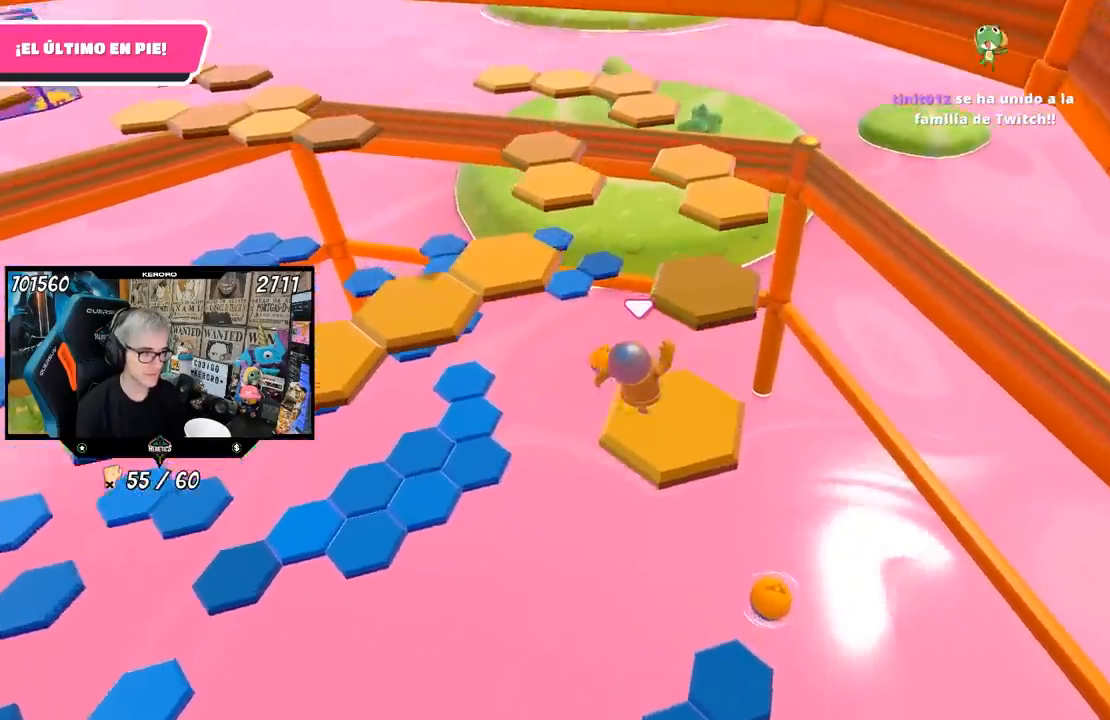
{"dt_ms": 500, "buttons": [], "left_stick": "up", "right_stick": "center", "events": [[33, "left_stick", "down-left"], [200, "left_stick", "center"], [250, "right_stick", "down"], [383, "right_stick", "center"], [400, "left_stick", "up-right"], [450, "left_stick", "up"]]}